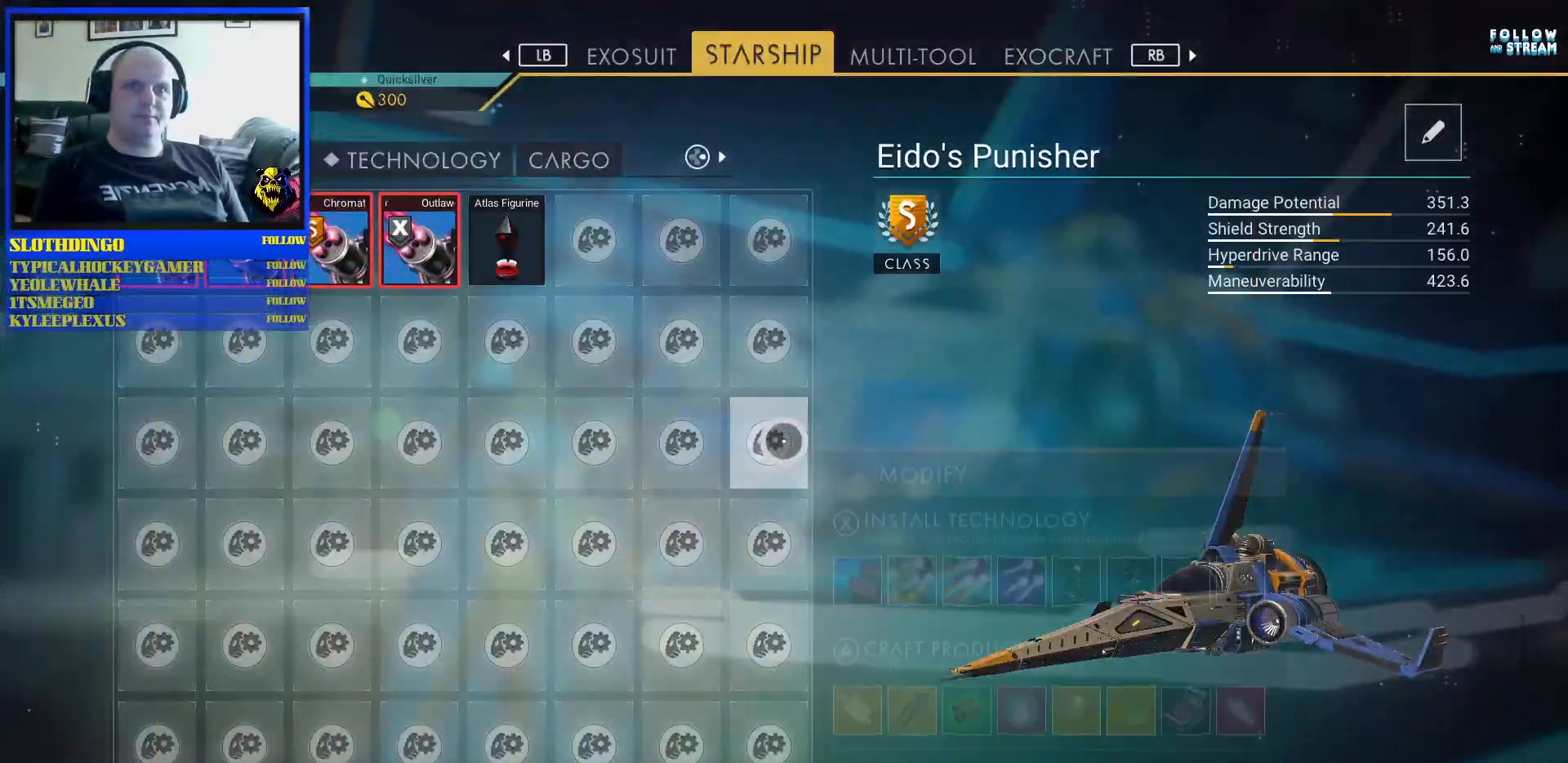
Gameplay with a controller (Xbox layout); each line is a JSON object with the inputs held at the frame after it. "events" lists button and stick changes between this image and that frame as [ms after this image, input, new state], when the widget could be followed in between. Not read: L2 L3.
{"buttons": [], "left_stick": "center", "right_stick": "center", "events": []}
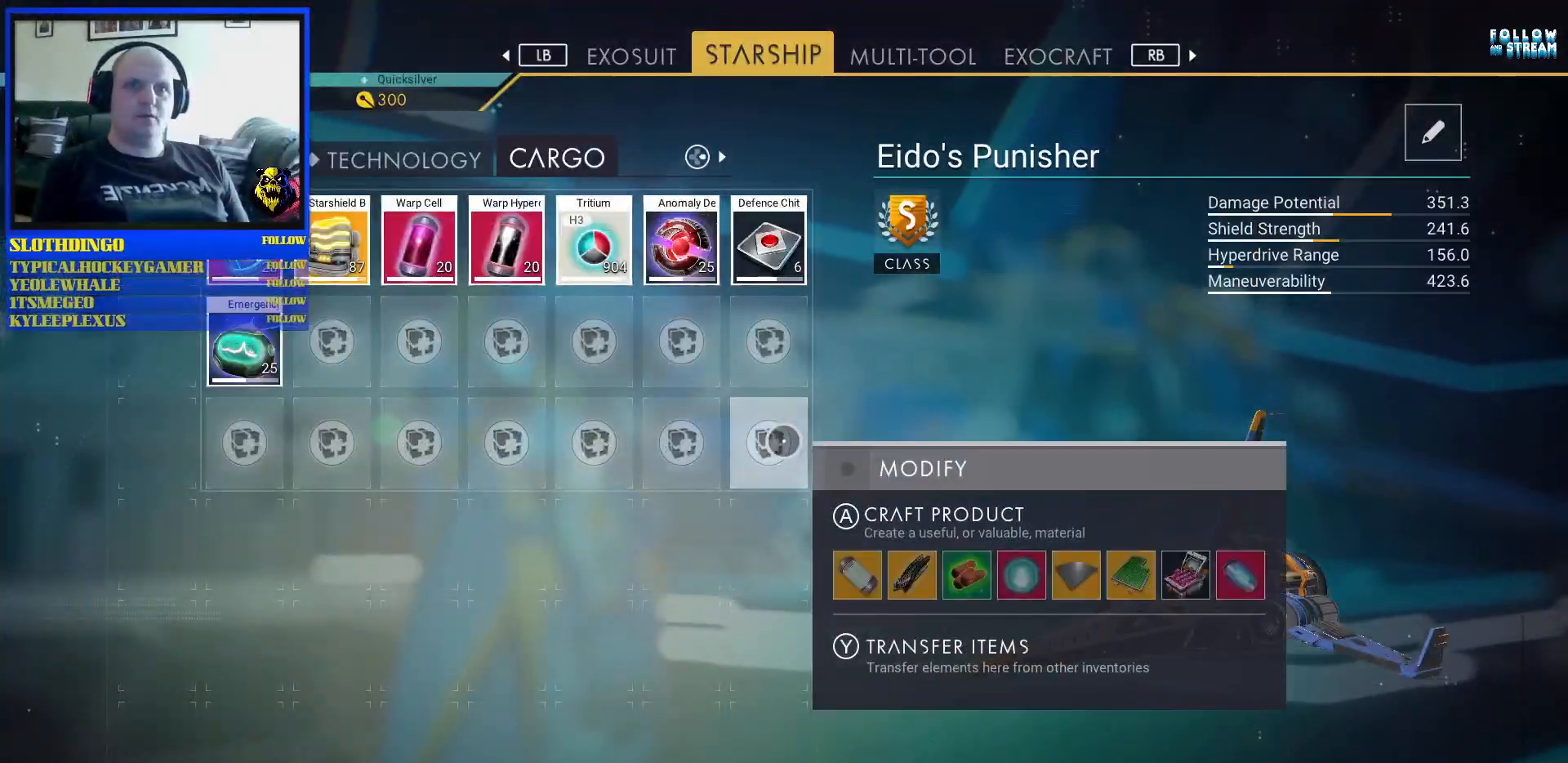
{"buttons": [], "left_stick": "center", "right_stick": "center", "events": []}
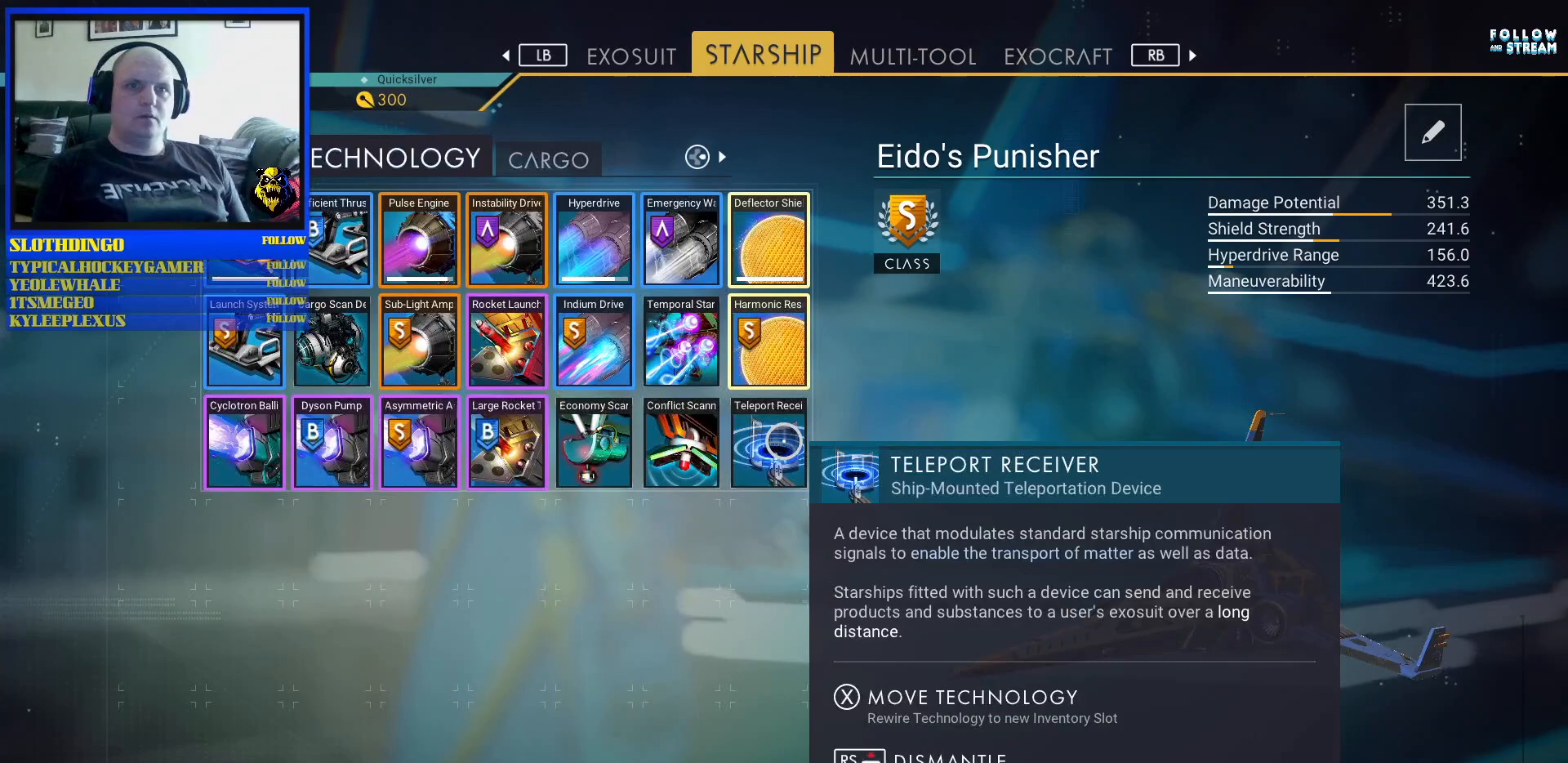
{"buttons": [], "left_stick": "center", "right_stick": "center", "events": []}
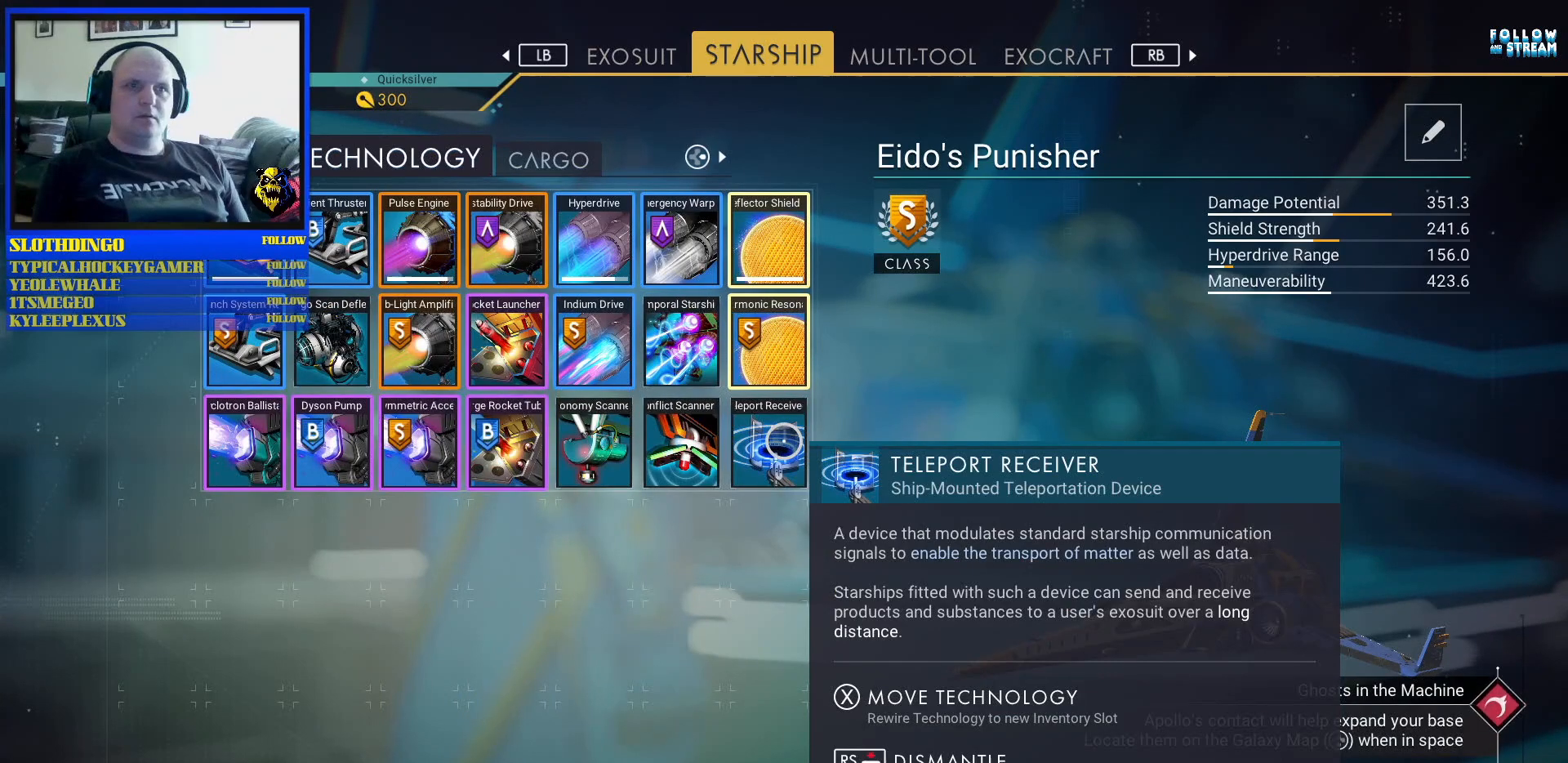
{"buttons": [], "left_stick": "center", "right_stick": "center", "events": []}
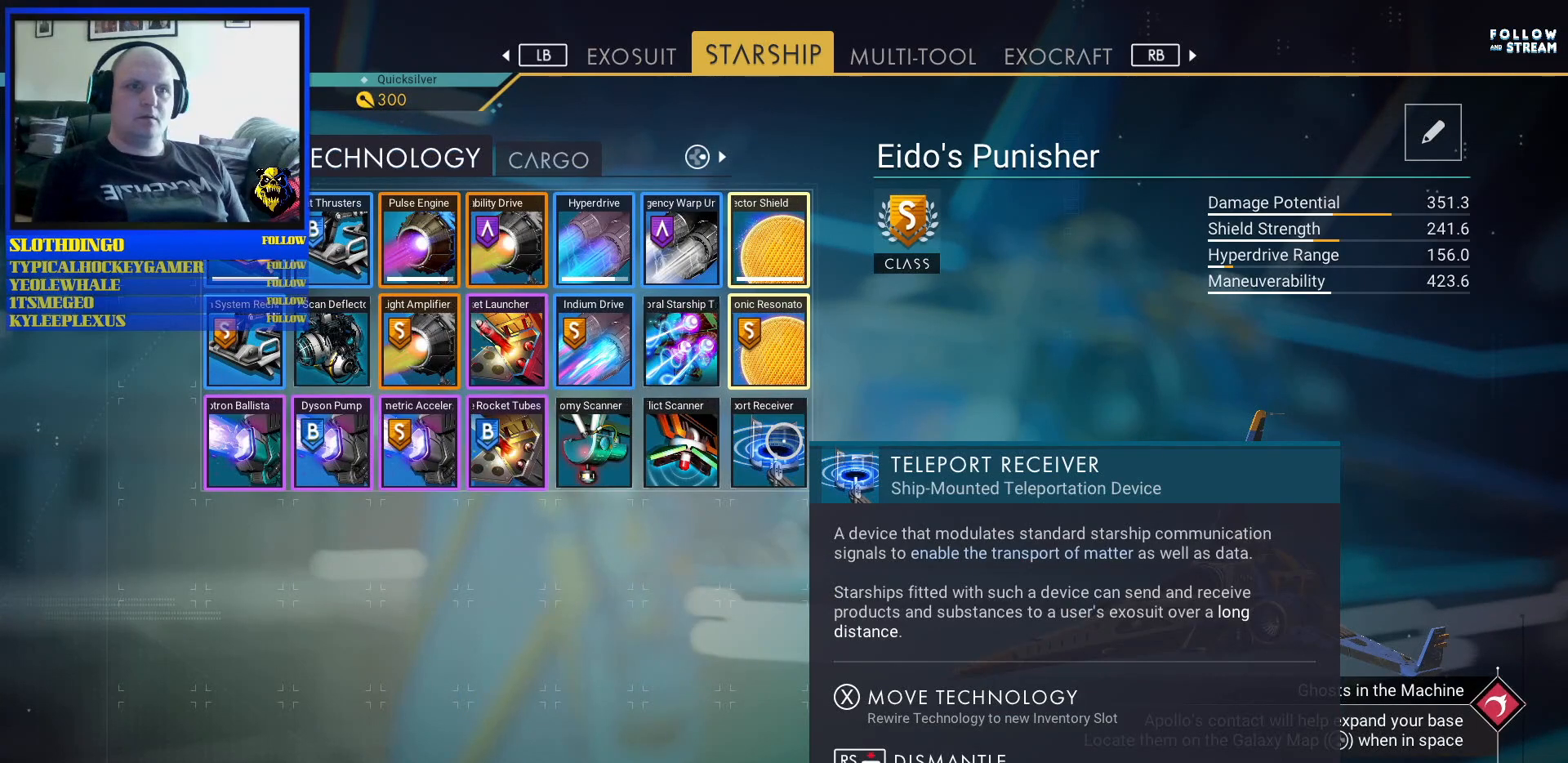
{"buttons": [], "left_stick": "center", "right_stick": "center", "events": [[33, "DPAD_RIGHT", "down"], [83, "DPAD_RIGHT", "up"]]}
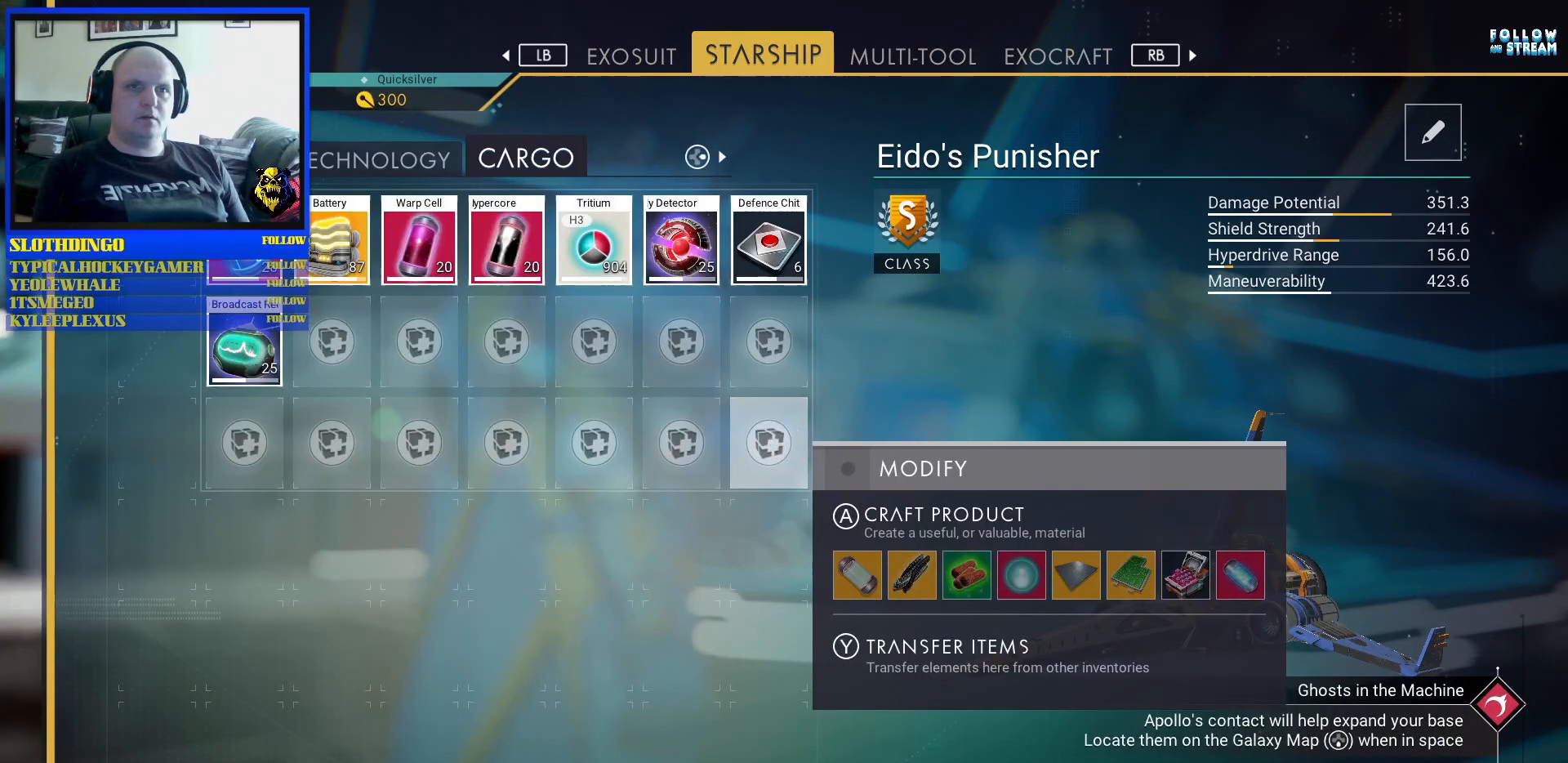
{"buttons": [], "left_stick": "center", "right_stick": "center", "events": []}
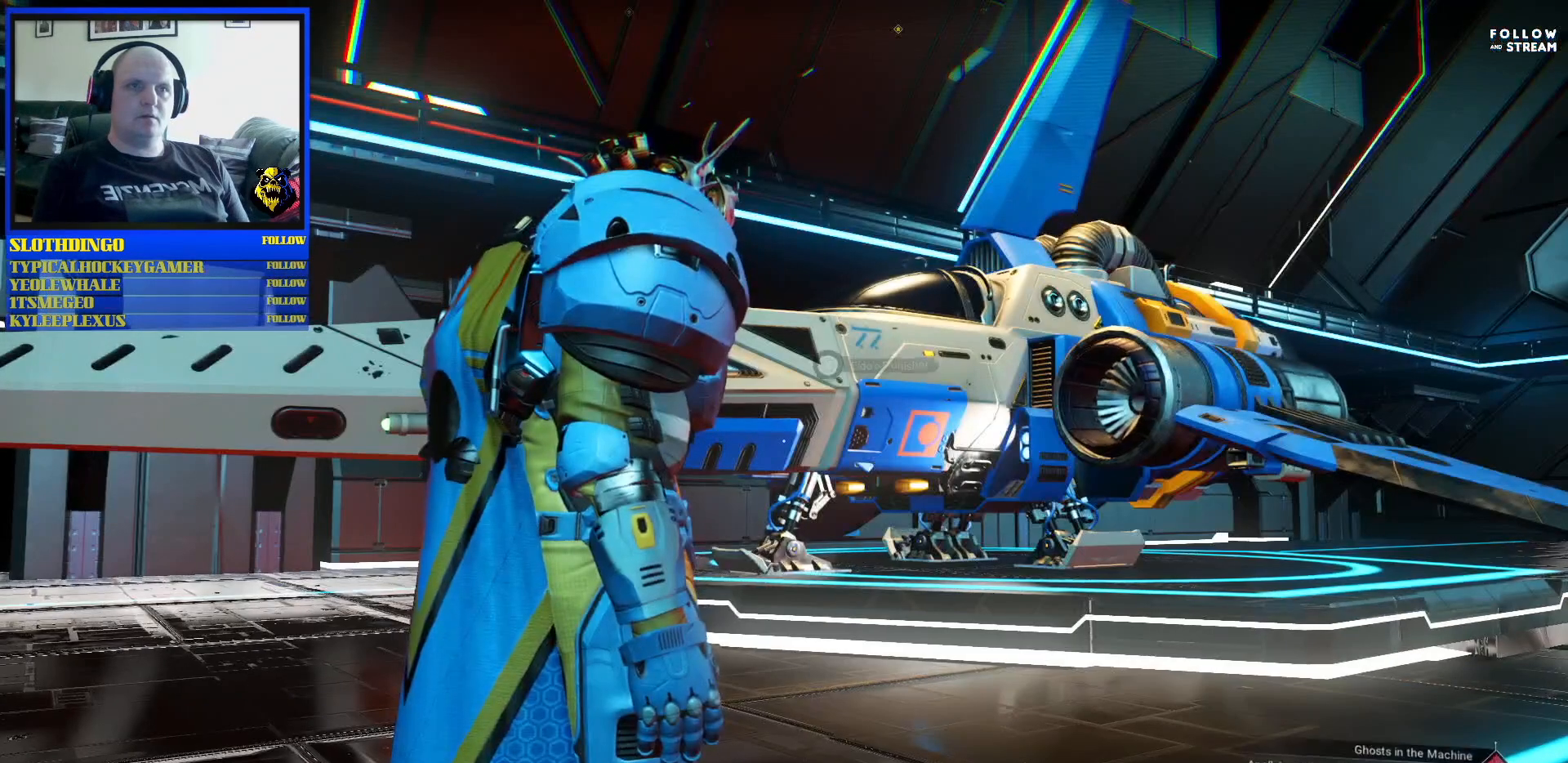
{"buttons": [], "left_stick": "center", "right_stick": "center", "events": []}
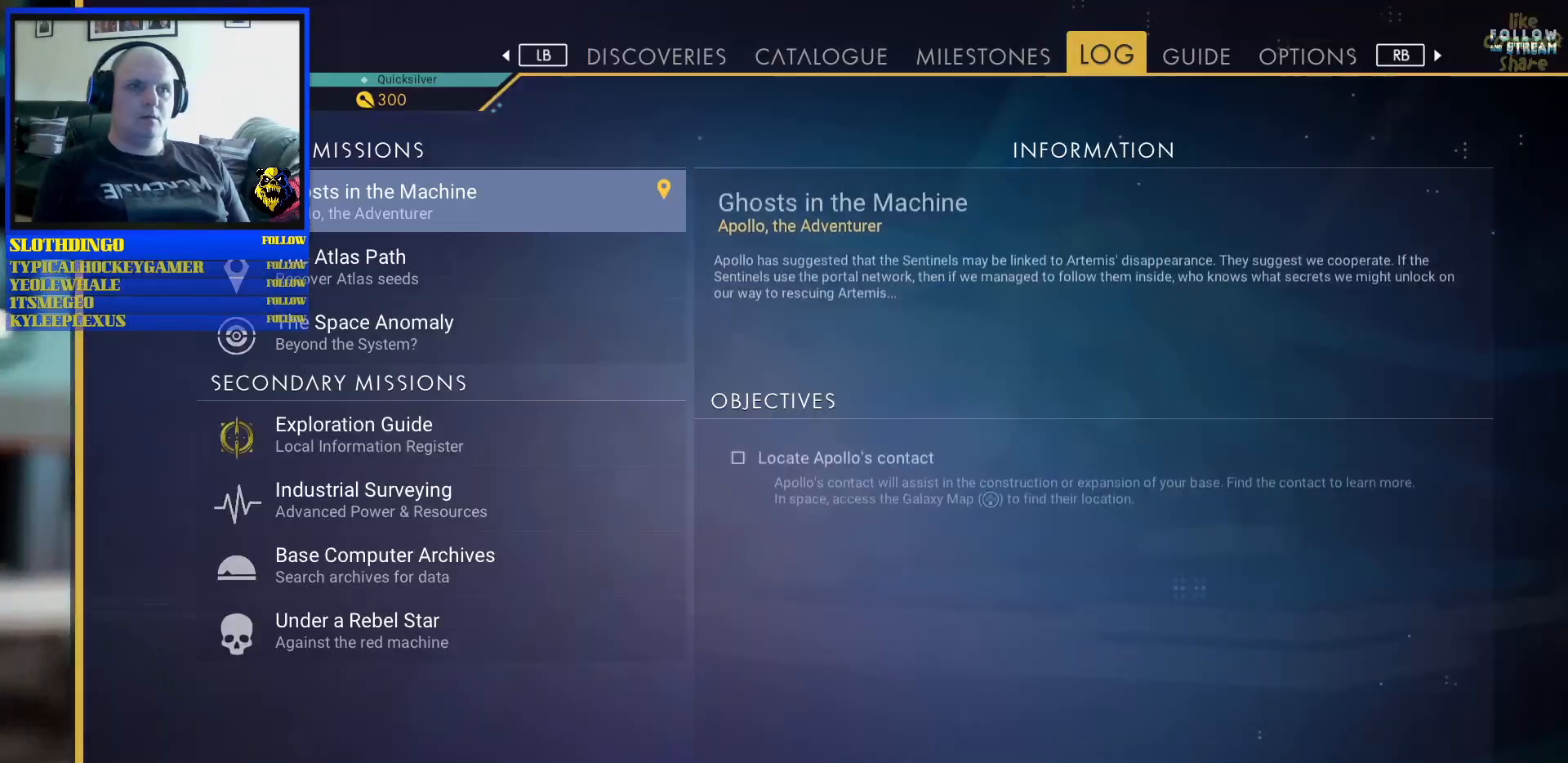
{"buttons": [], "left_stick": "center", "right_stick": "center", "events": []}
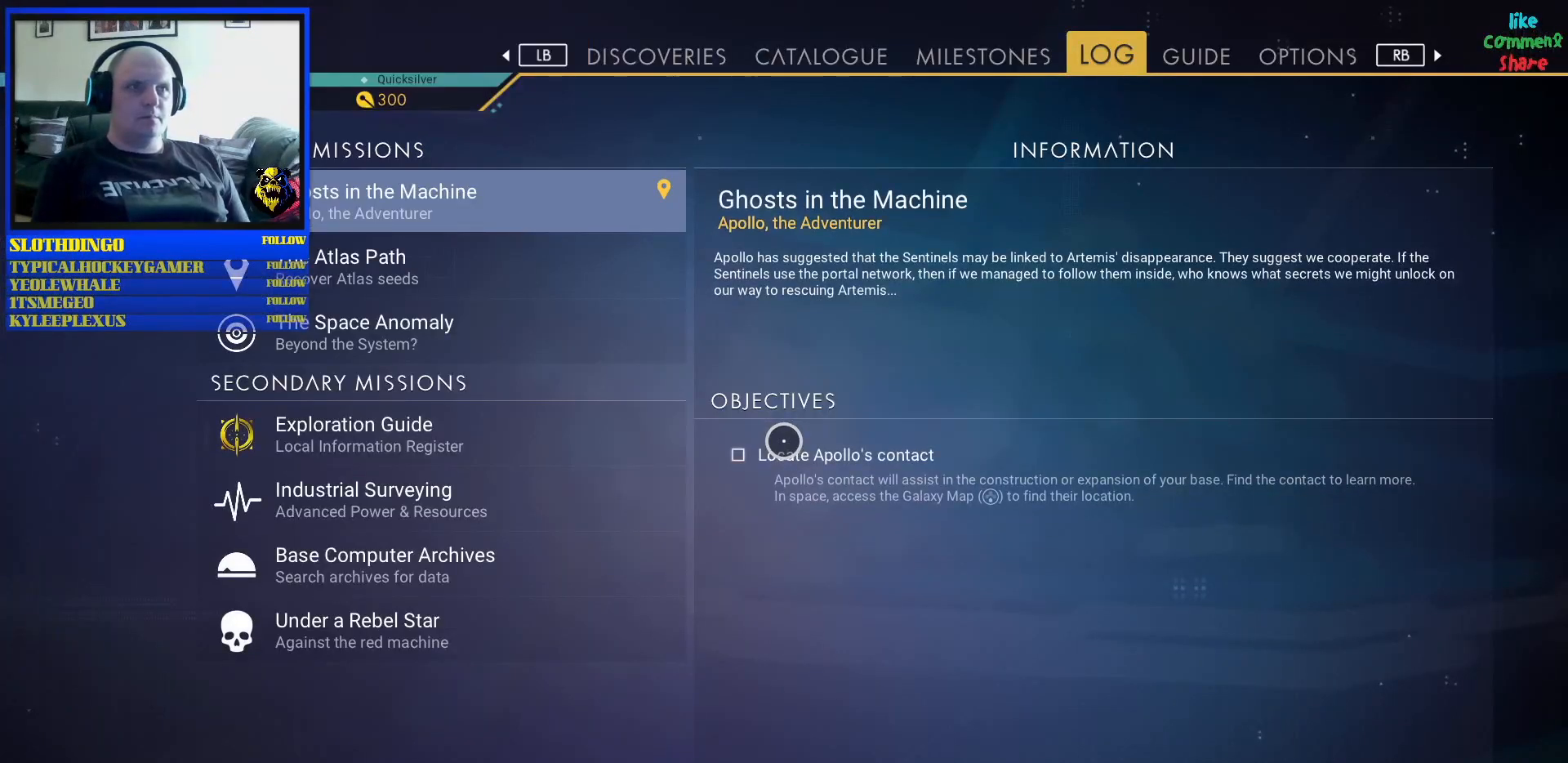
{"buttons": [], "left_stick": "center", "right_stick": "center", "events": []}
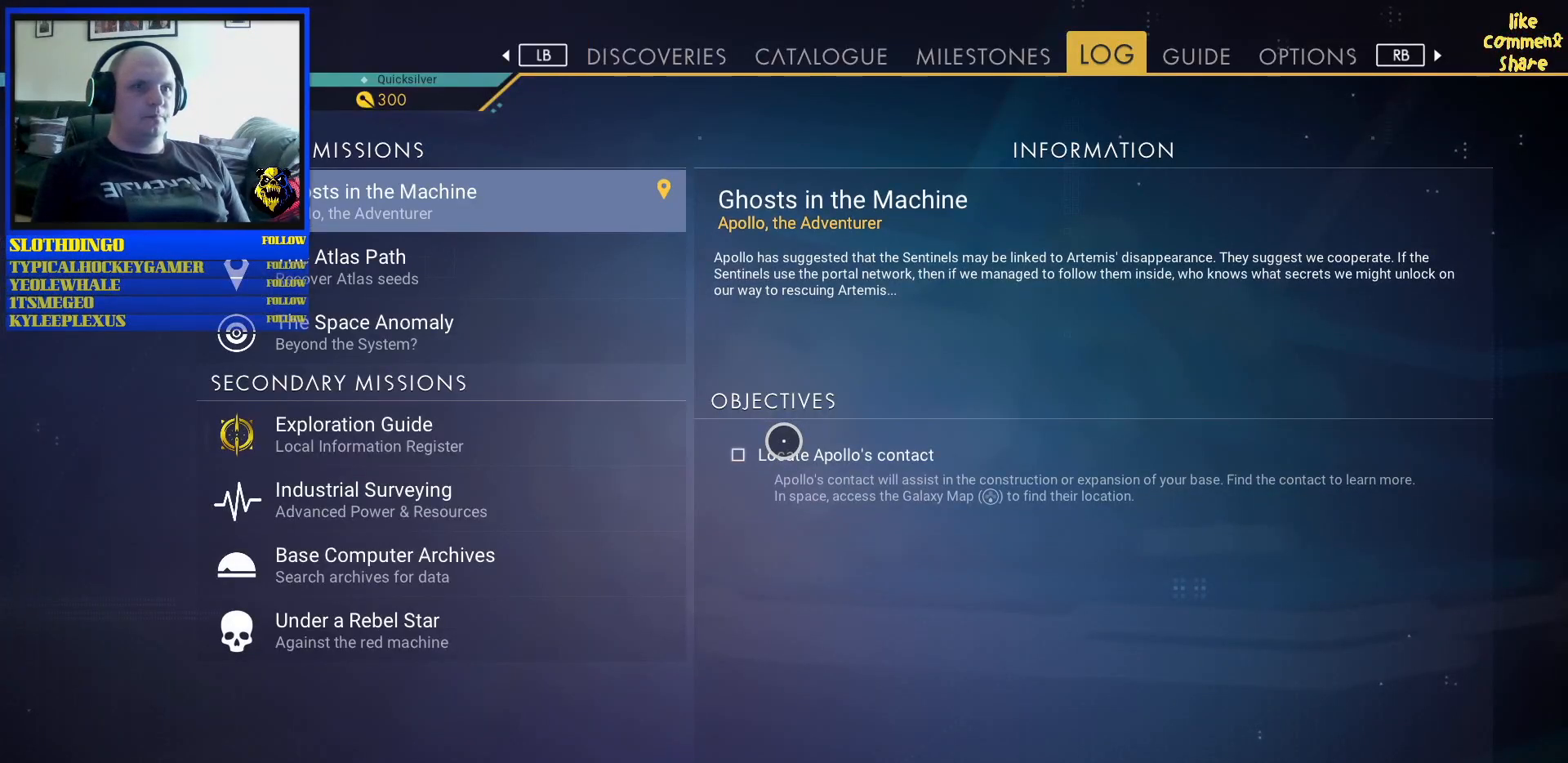
{"buttons": [], "left_stick": "center", "right_stick": "center", "events": []}
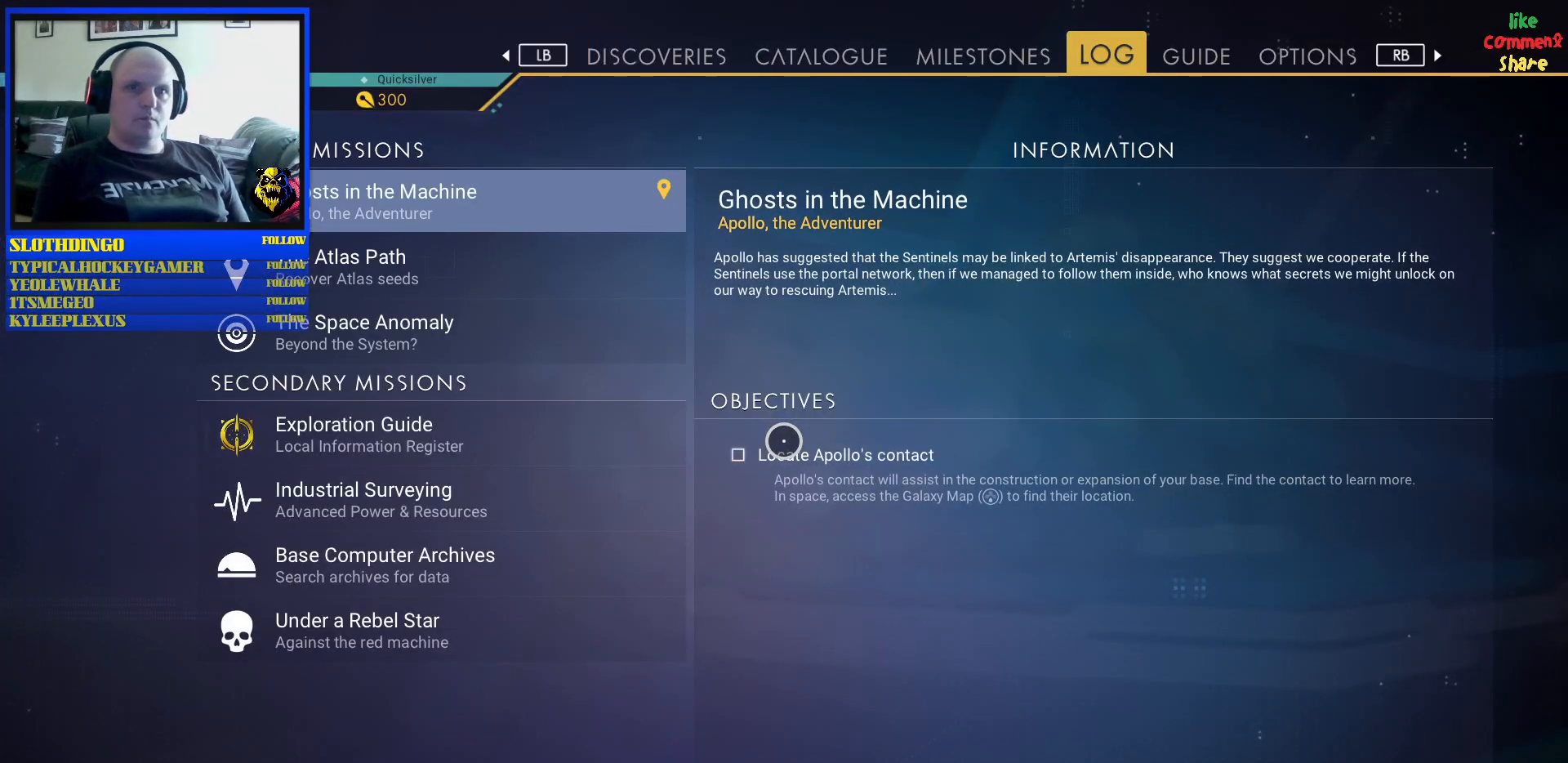
{"buttons": [], "left_stick": "up-left", "right_stick": "center", "events": [[433, "left_stick", "up-left"]]}
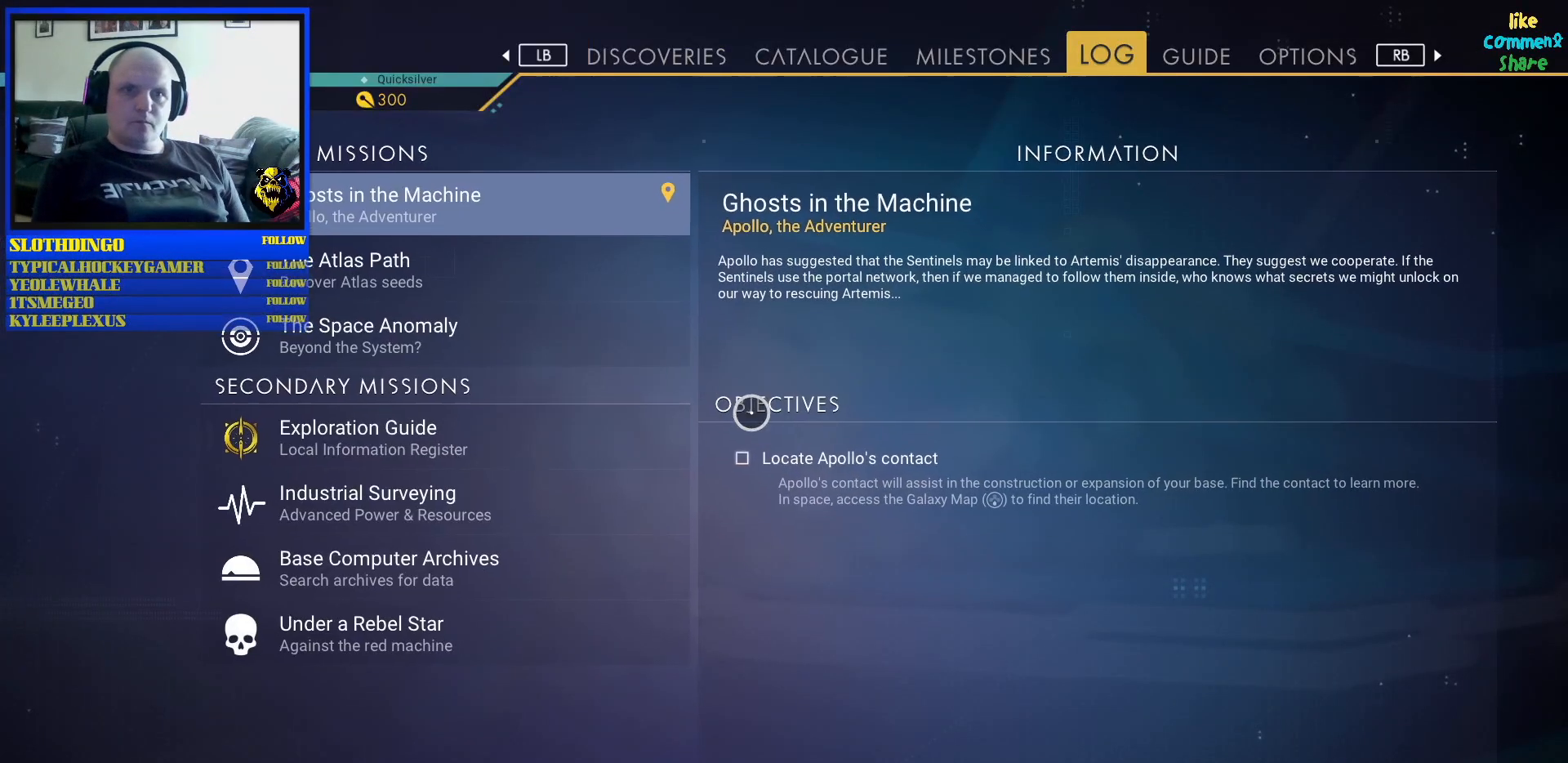
{"buttons": [], "left_stick": "left", "right_stick": "center", "events": [[33, "left_stick", "center"], [200, "left_stick", "left"]]}
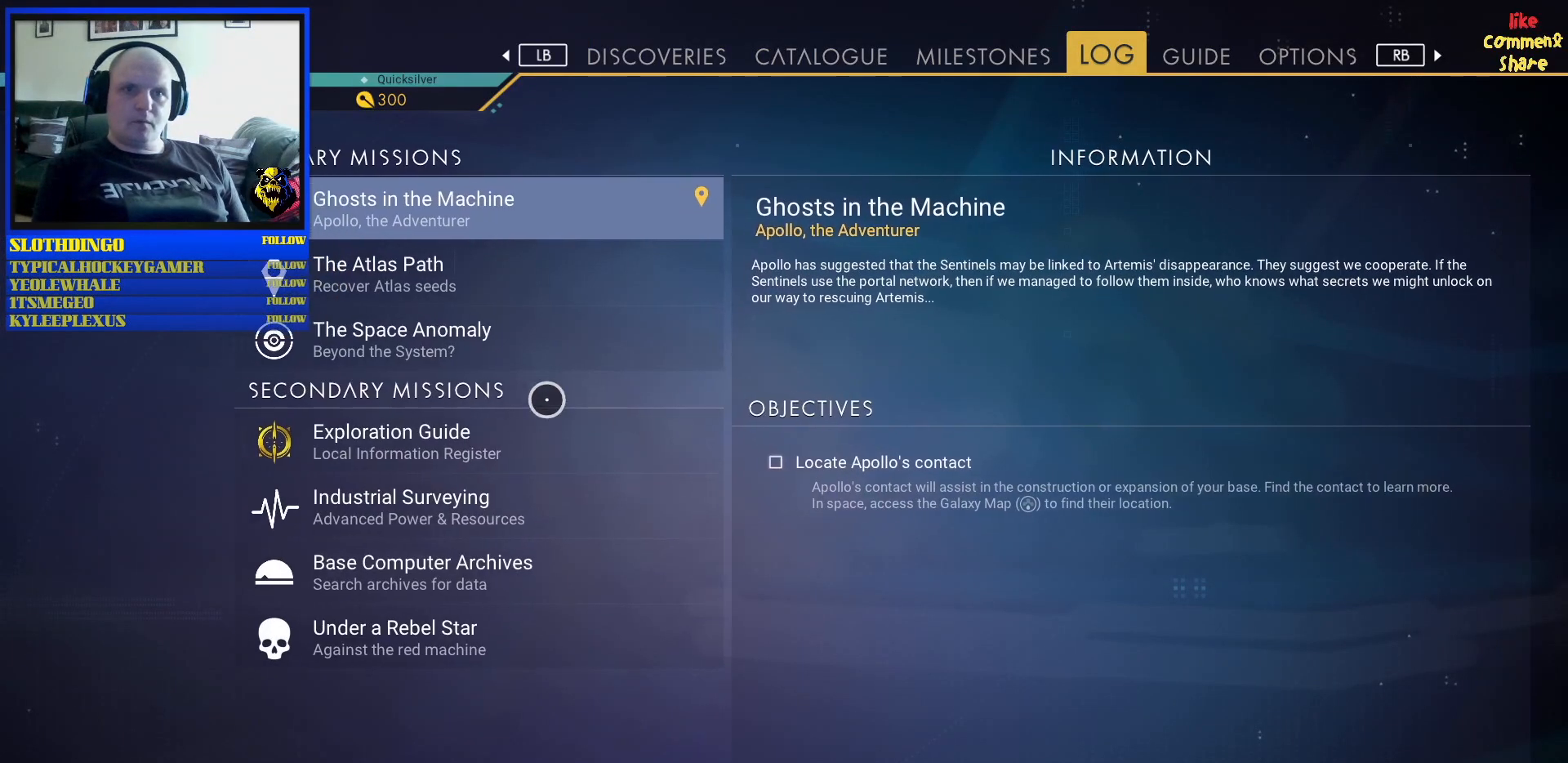
{"buttons": [], "left_stick": "center", "right_stick": "center", "events": [[233, "left_stick", "center"]]}
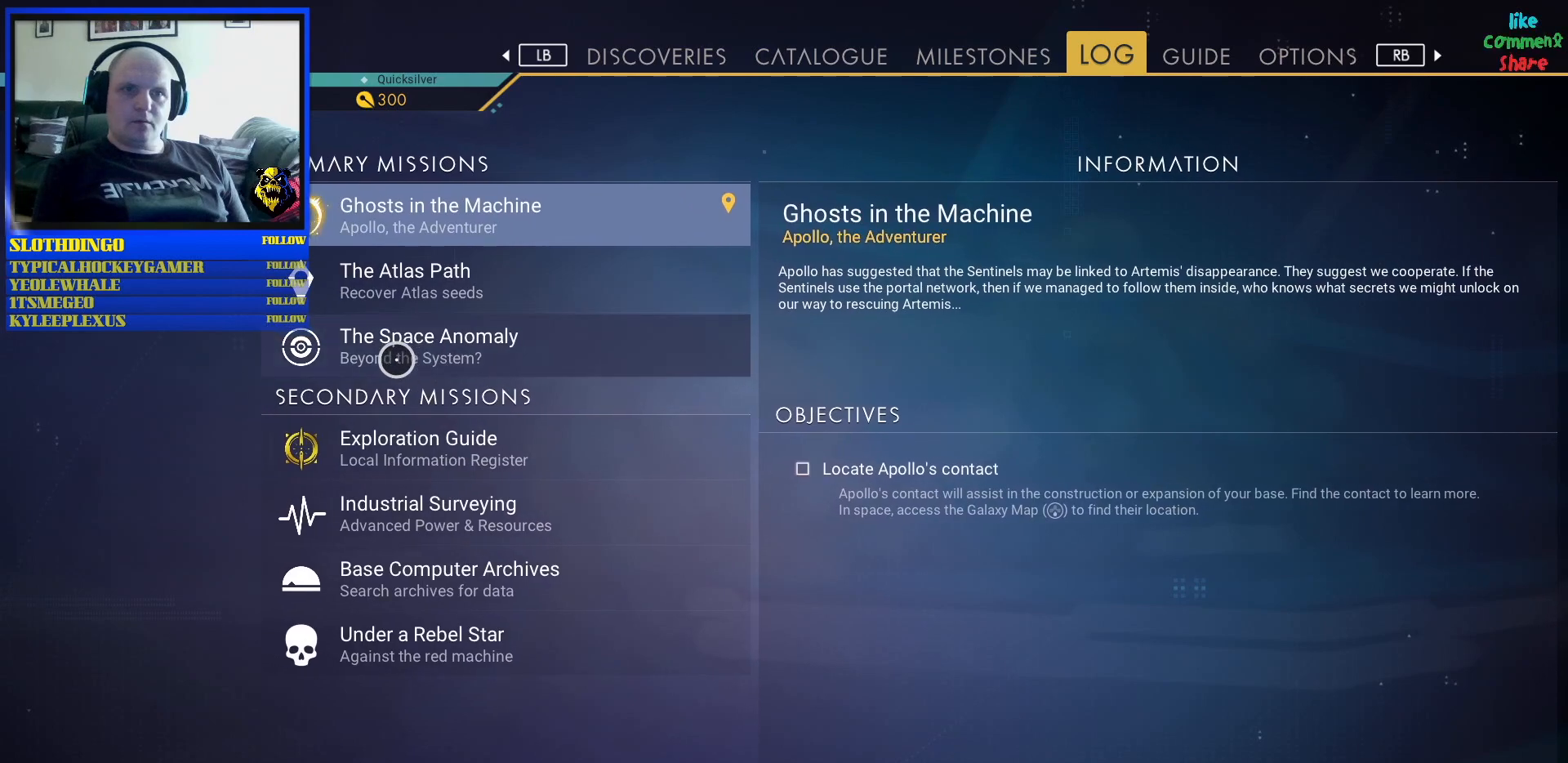
{"buttons": [], "left_stick": "center", "right_stick": "center", "events": []}
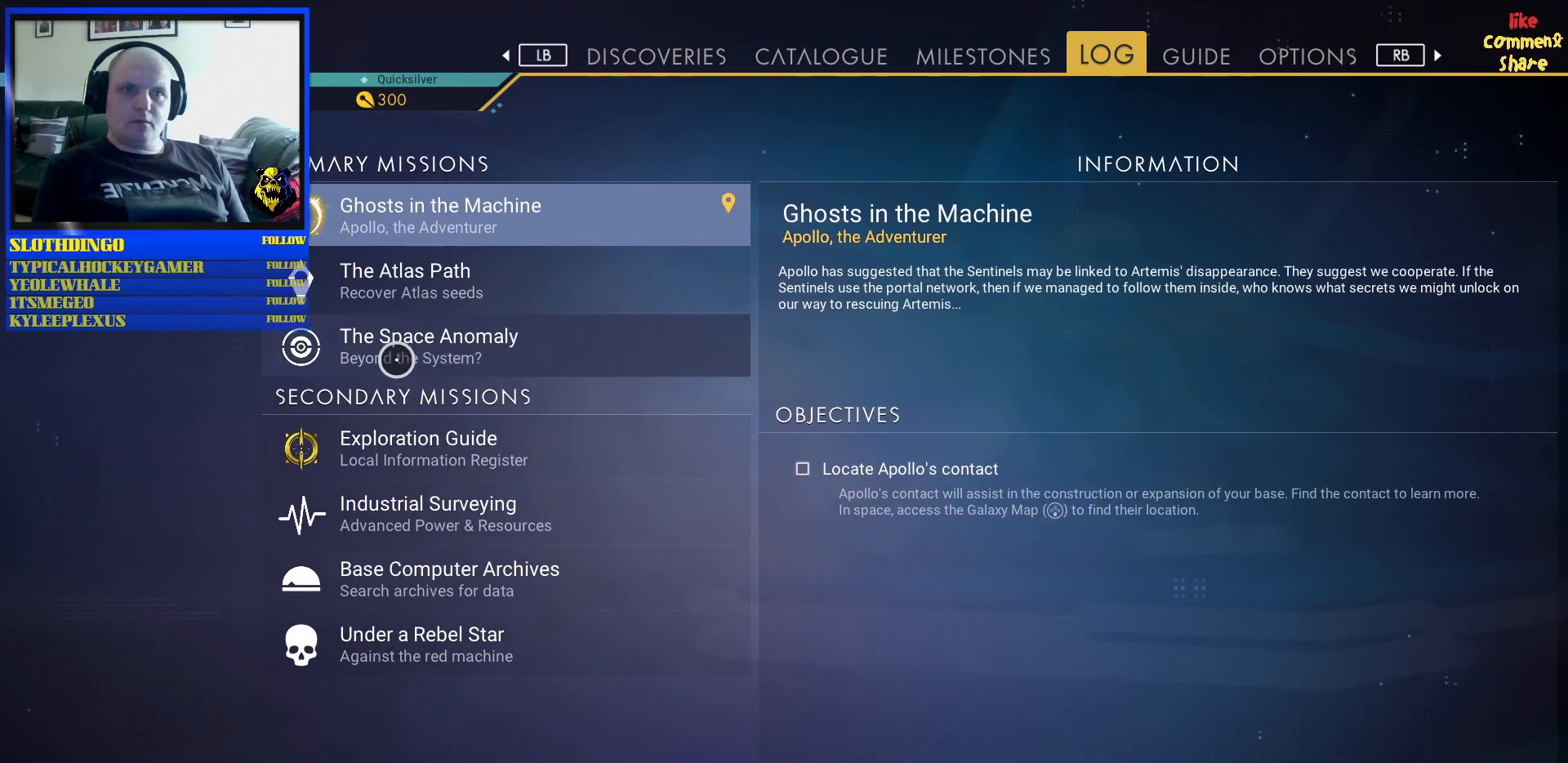
{"buttons": [], "left_stick": "center", "right_stick": "center", "events": []}
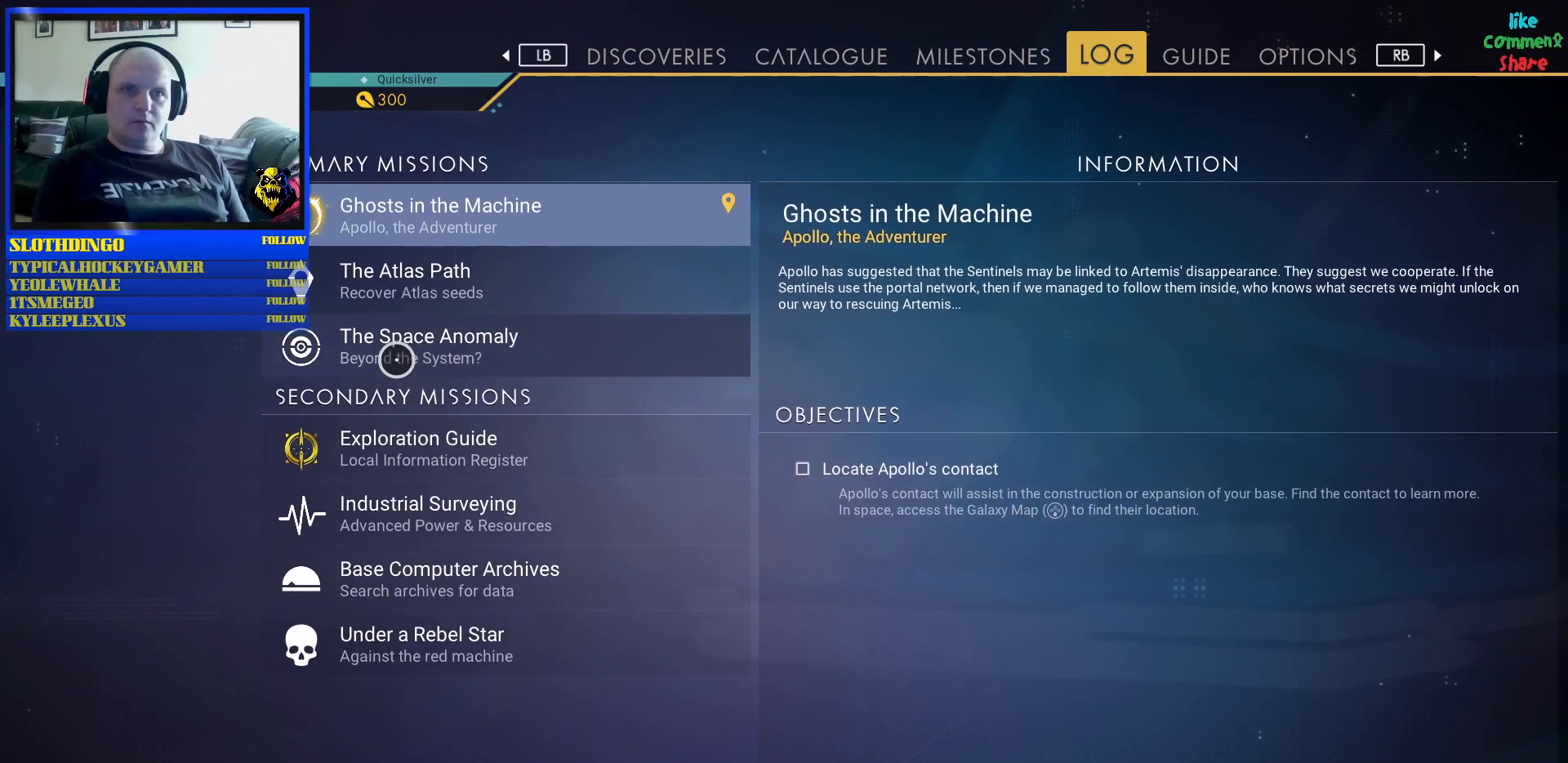
{"buttons": [], "left_stick": "center", "right_stick": "center", "events": []}
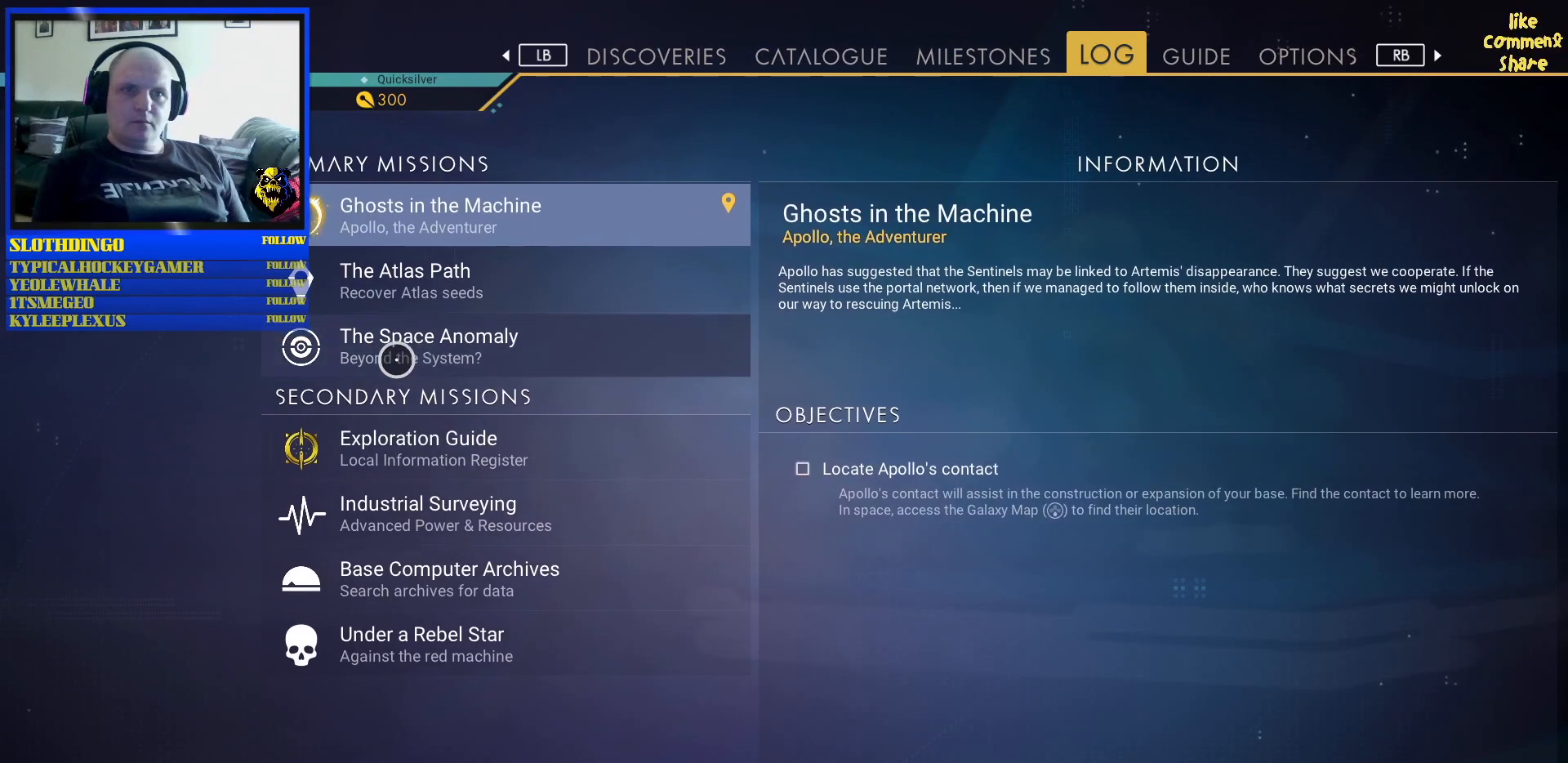
{"buttons": [], "left_stick": "center", "right_stick": "center", "events": []}
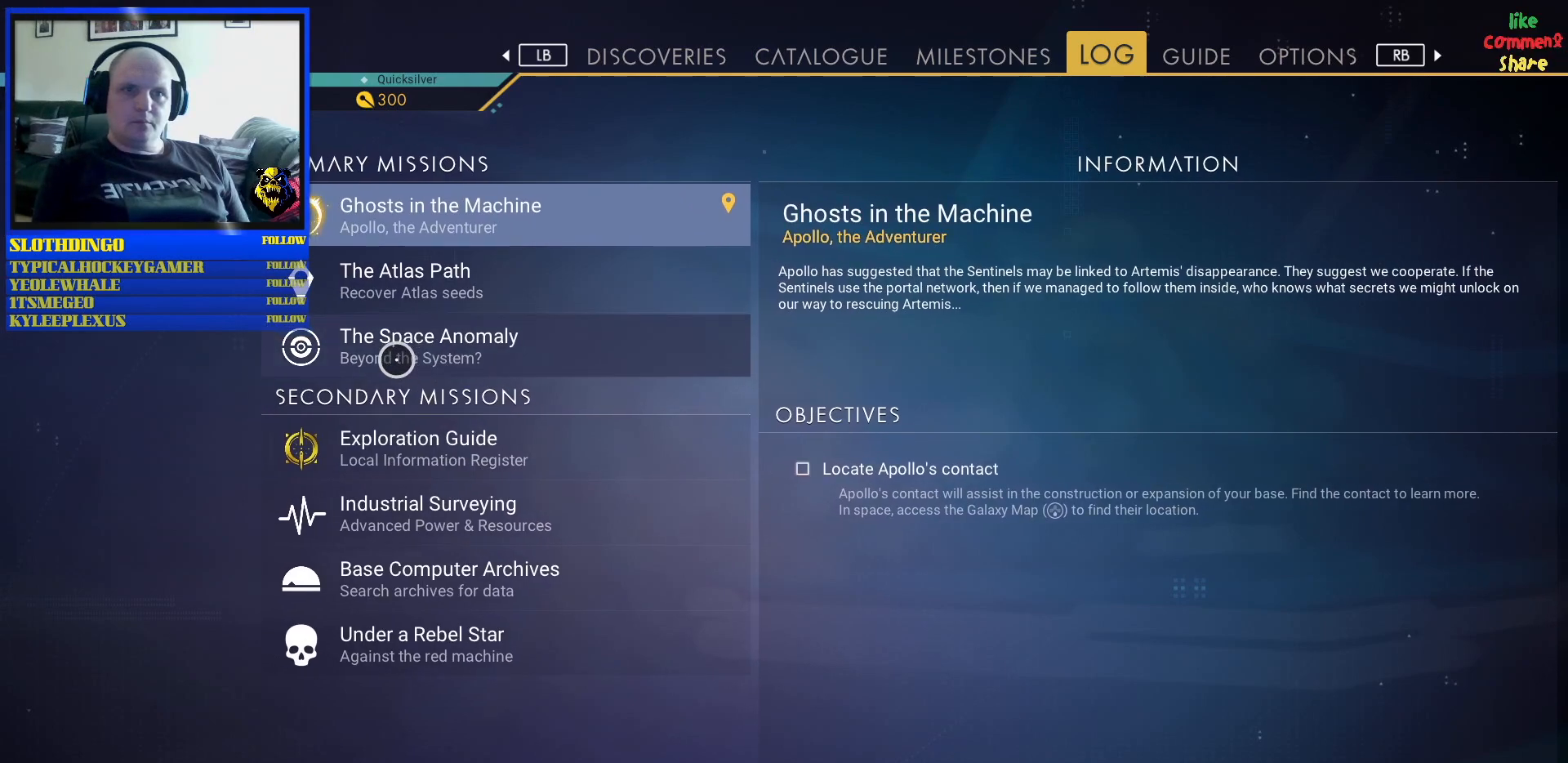
{"buttons": [], "left_stick": "center", "right_stick": "center", "events": [[250, "A", "down"], [333, "A", "up"]]}
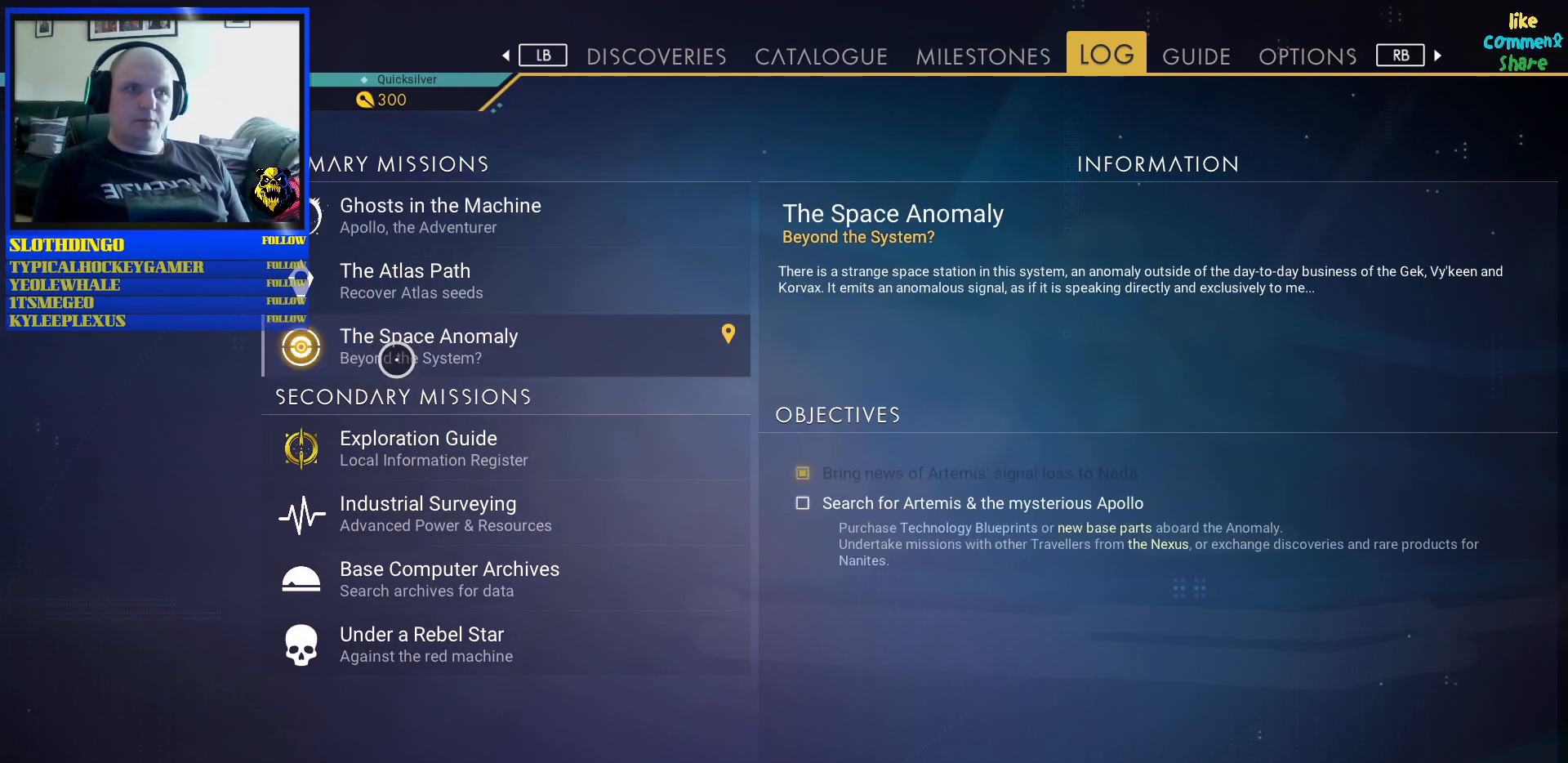
{"buttons": [], "left_stick": "center", "right_stick": "center", "events": []}
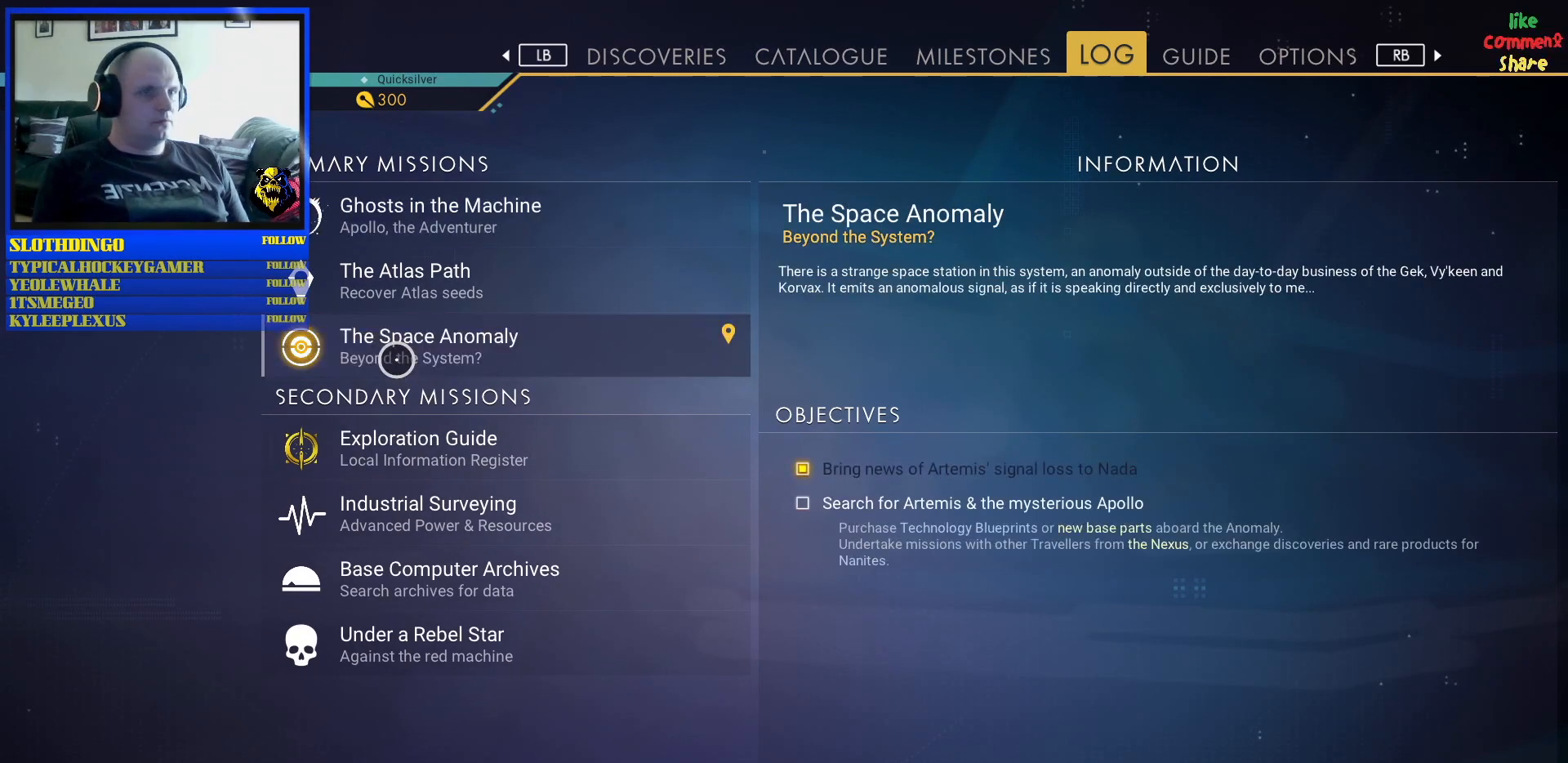
{"buttons": [], "left_stick": "center", "right_stick": "center", "events": []}
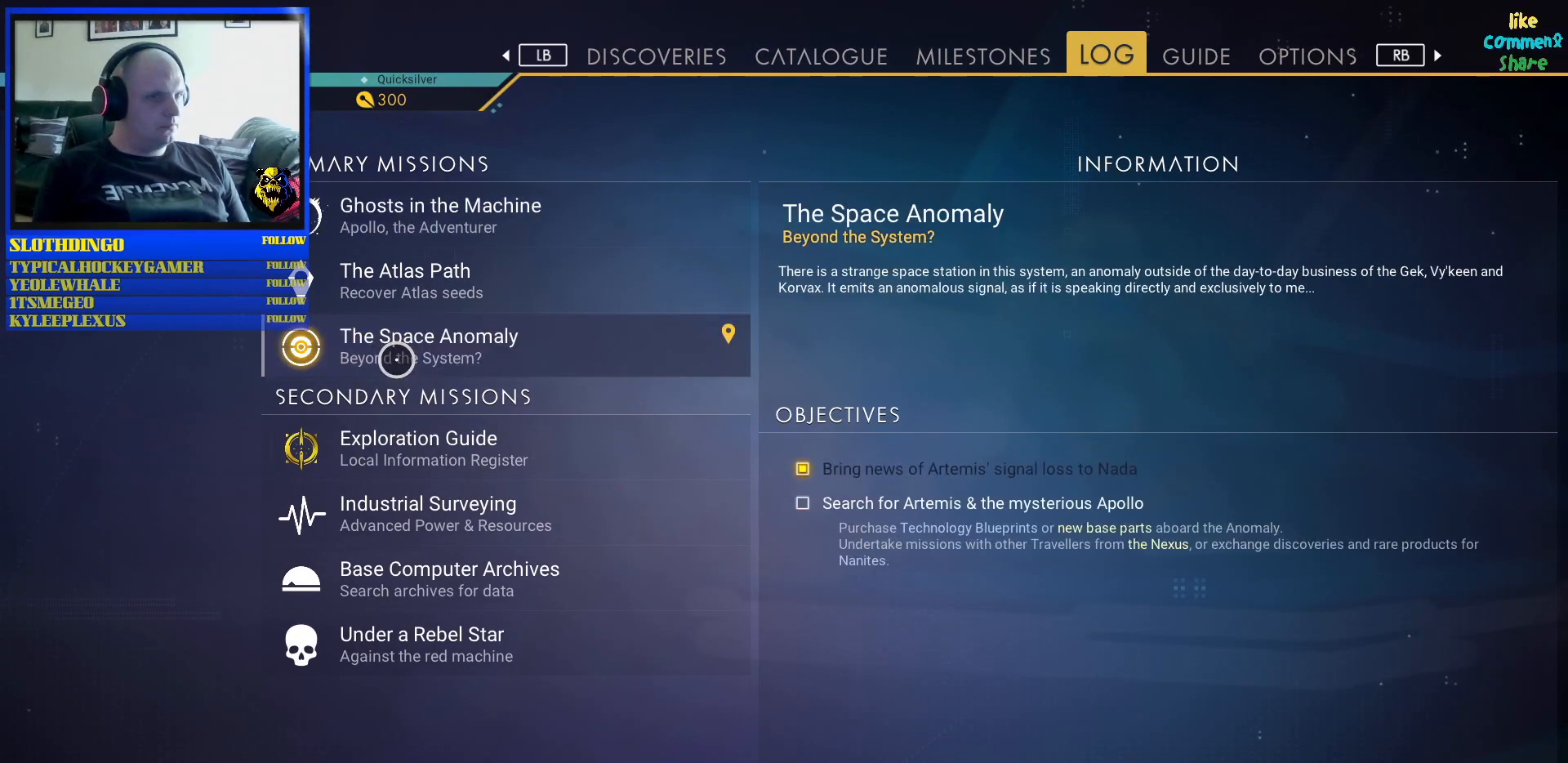
{"buttons": [], "left_stick": "center", "right_stick": "center", "events": []}
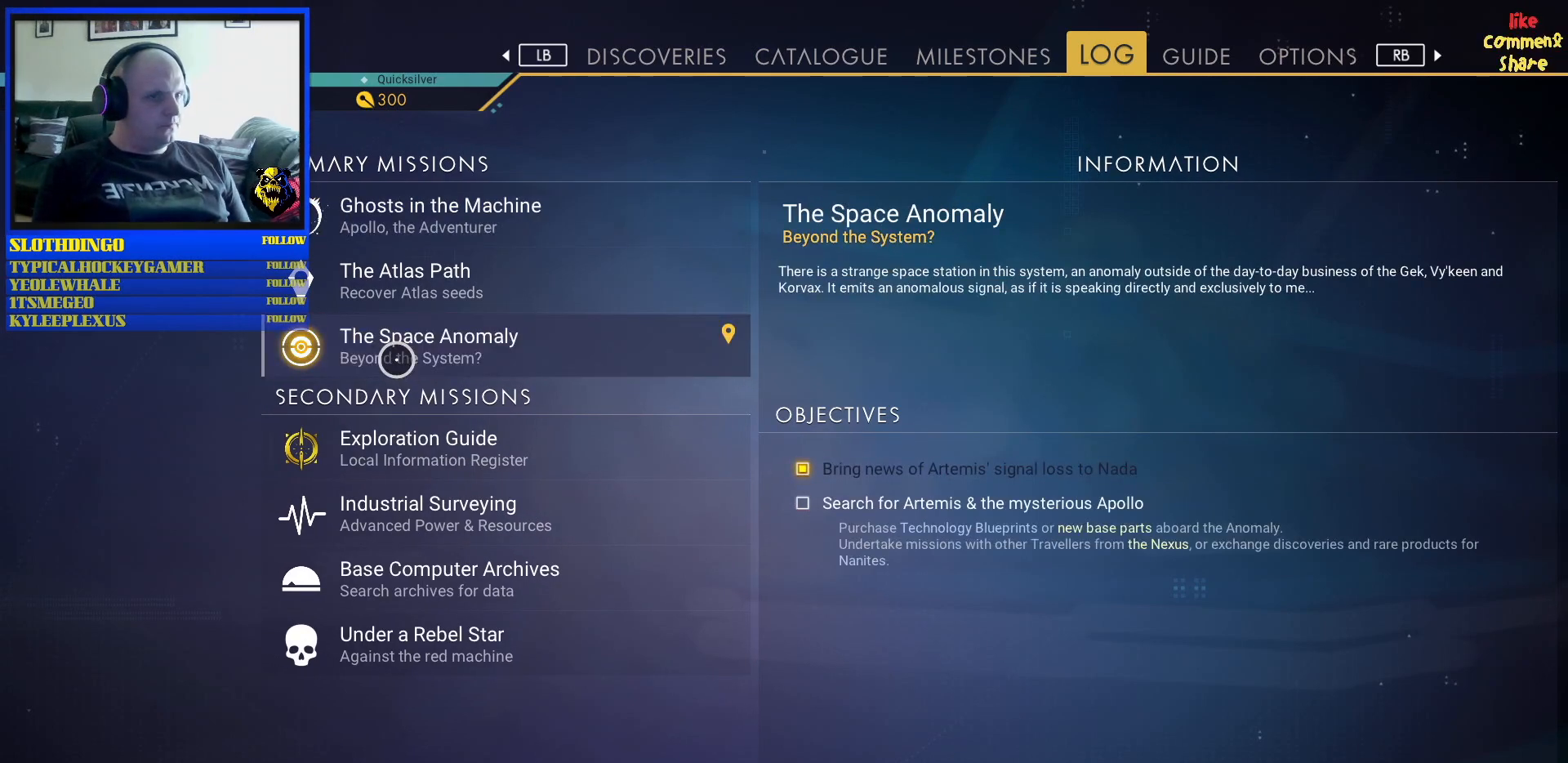
{"buttons": [], "left_stick": "center", "right_stick": "center", "events": []}
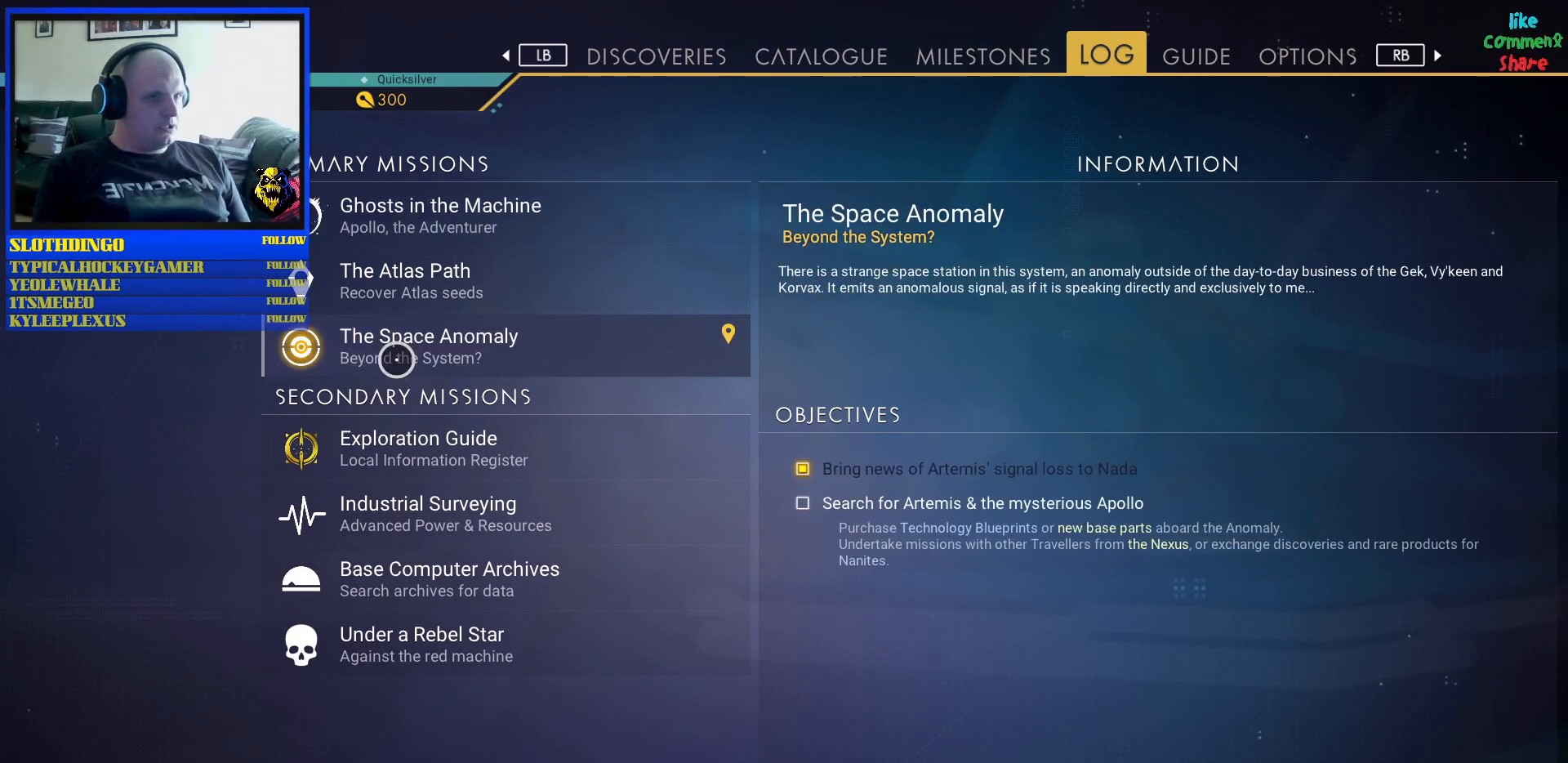
{"buttons": [], "left_stick": "up-left", "right_stick": "center", "events": [[450, "left_stick", "up-left"]]}
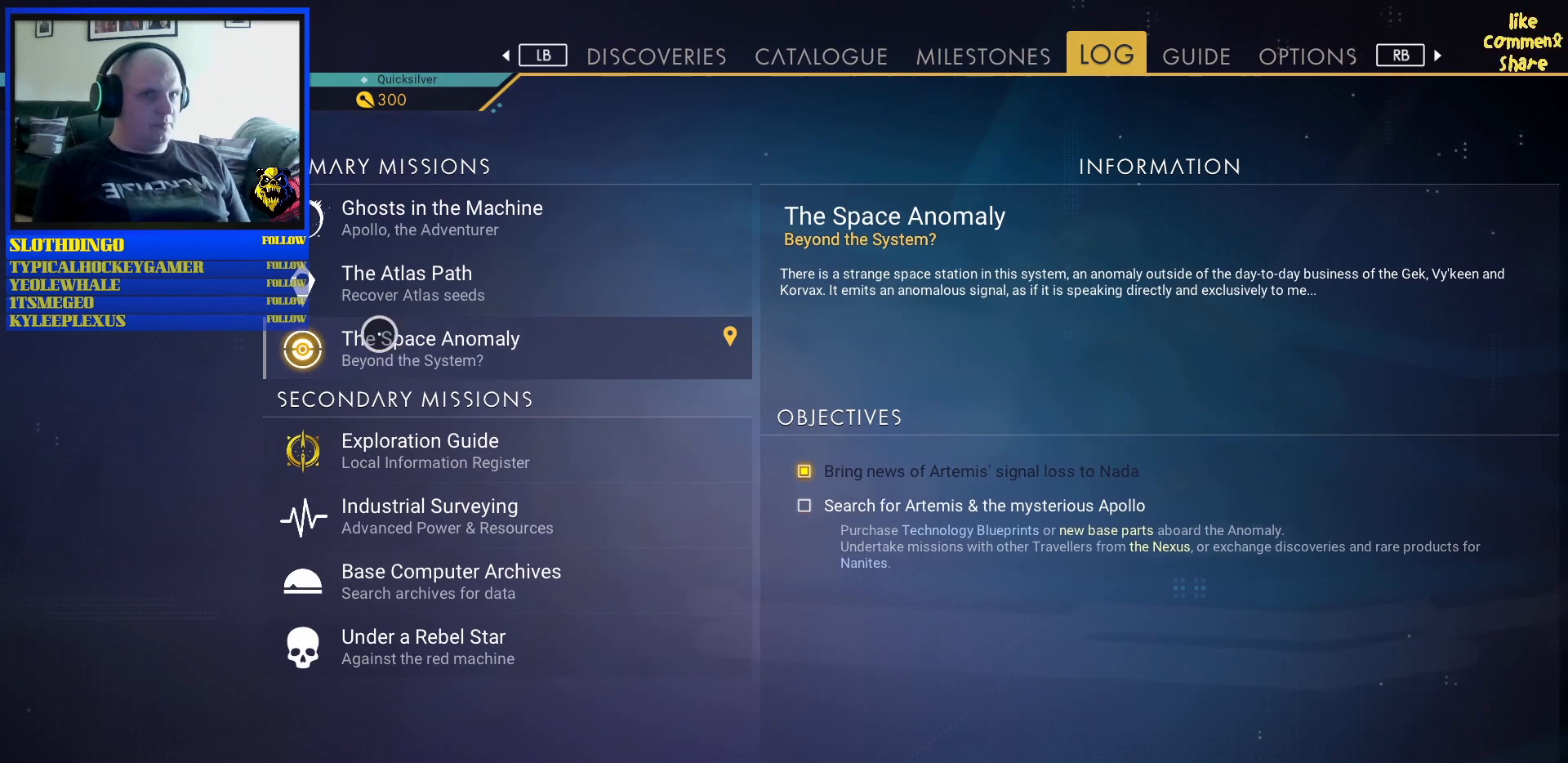
{"buttons": [], "left_stick": "center", "right_stick": "center", "events": [[83, "left_stick", "center"]]}